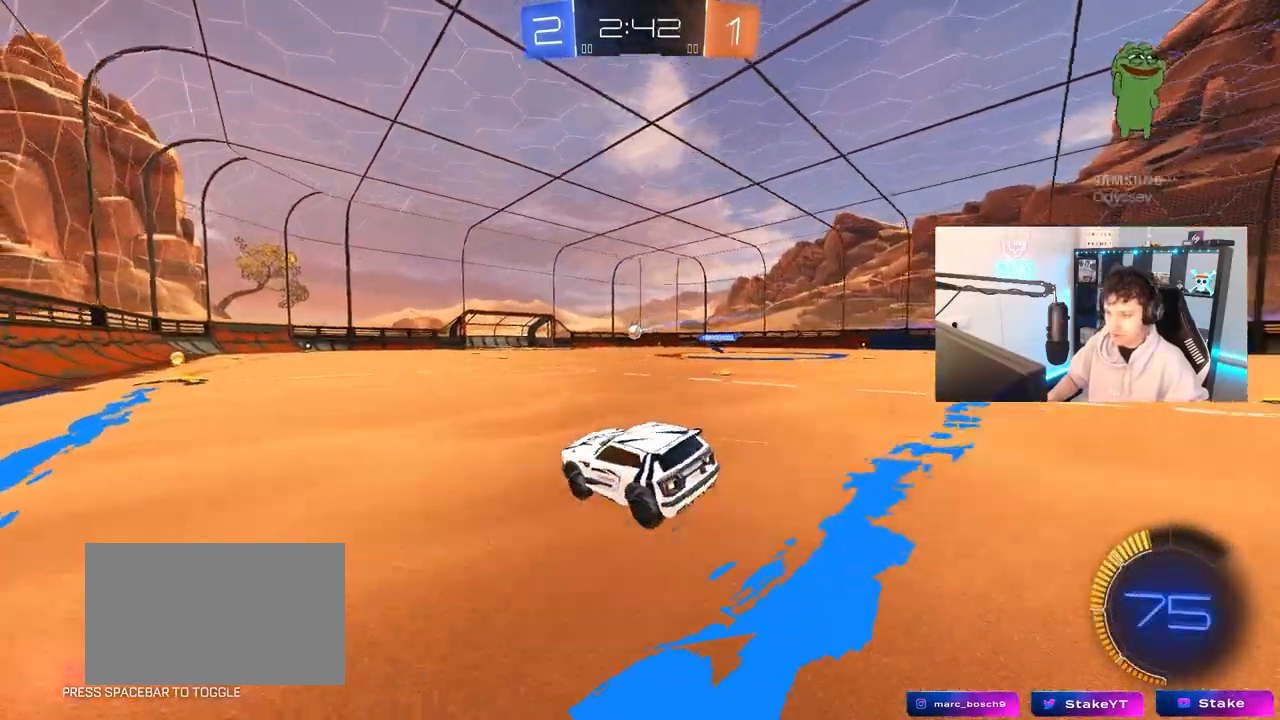
Gameplay with keyboard and mouse; each line is a JSON object with the keys and mouse buttons held at the frame after it. "events" lists presses ("down") and releases ("up") of "1", "2", "3", "4", "5", "a", "alt", "c", "caps_lock", "ctrl", "d", "e", "f", "g", "q", "r", "s", "shift", "space", "t", "tab", "v", "w", "x", "z", "mouse_left", "mouse_wheel" and "mouse_right" between this image and that frame as [ms after this image, input, new state], when the widget could be followed in between. "mouse_left", "mouse_wheel", "mouse_right" = the "left", "wheel", "right" buttons of the "mouse" list. No other keys are recorded. "wheel" means that the mouse wheel is clicked or scrolled. "mouse_move" is the direction in which the mouse moves at that frame (one of eight, or "still"), when it could be read.
{"keys": ["d", "s", "shift"], "mouse": ["left", "right"], "mouse_move": "down", "events": [[50, "d", "down"], [50, "w", "down"], [250, "mouse_left", "down"], [250, "mouse_right", "down"], [283, "d", "up"], [283, "shift", "down"], [333, "mouse_right", "up"], [383, "d", "down"], [383, "mouse_right", "down"], [483, "s", "down"], [483, "w", "up"]]}
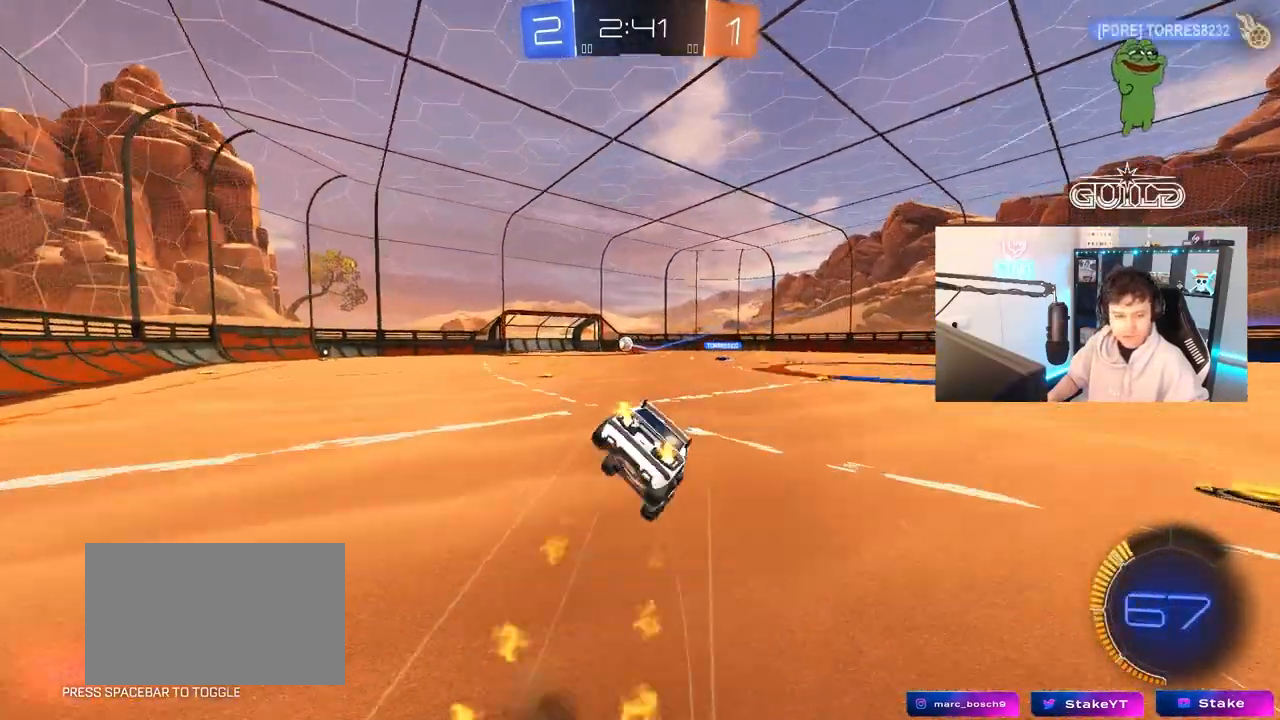
{"keys": ["d", "s", "shift"], "mouse": ["left"], "mouse_move": "still", "events": [[67, "mouse_right", "up"], [267, "s", "up"], [400, "s", "down"]]}
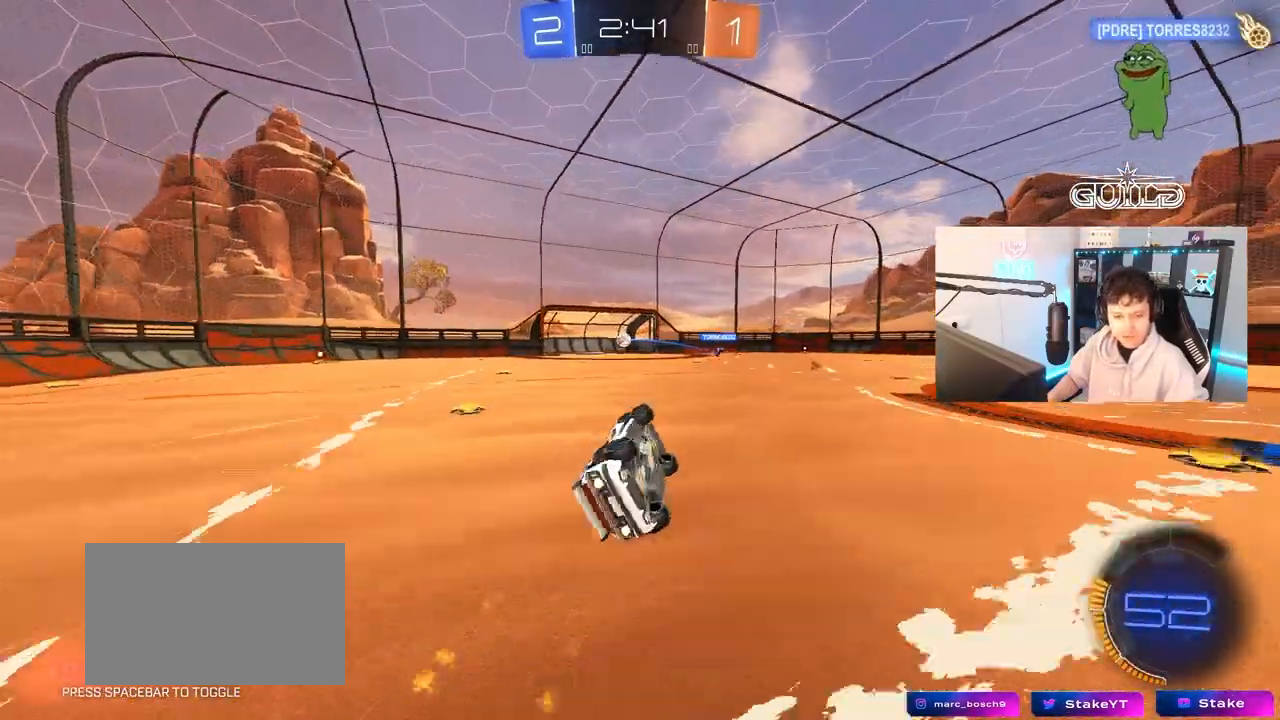
{"keys": [], "mouse": [], "mouse_move": "still", "events": [[83, "mouse_left", "up"], [133, "d", "up"], [133, "s", "up"], [183, "shift", "up"]]}
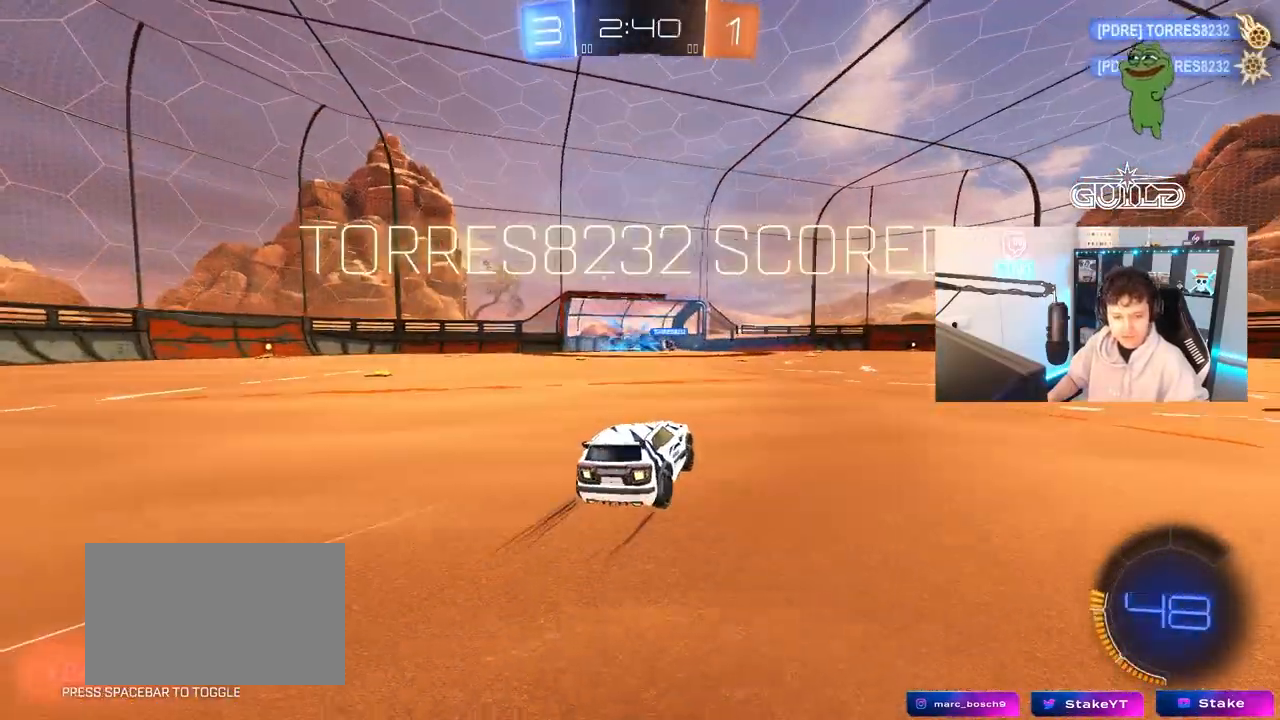
{"keys": ["a", "w"], "mouse": [], "mouse_move": "still", "events": [[150, "w", "down"], [200, "a", "down"]]}
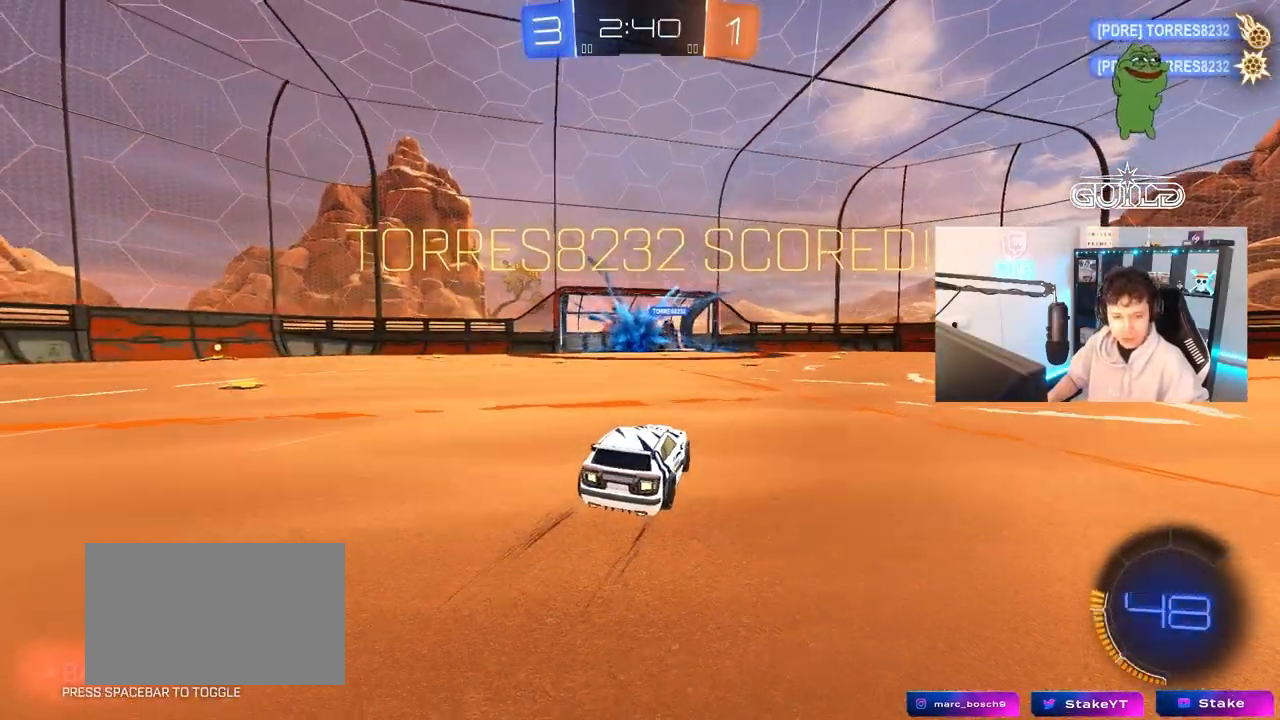
{"keys": ["d", "s", "shift"], "mouse": ["left", "right"], "mouse_move": "down", "events": [[117, "w", "up"], [350, "mouse_right", "down"], [400, "s", "down"], [450, "d", "down"], [450, "mouse_left", "down"], [450, "shift", "down"], [500, "a", "up"]]}
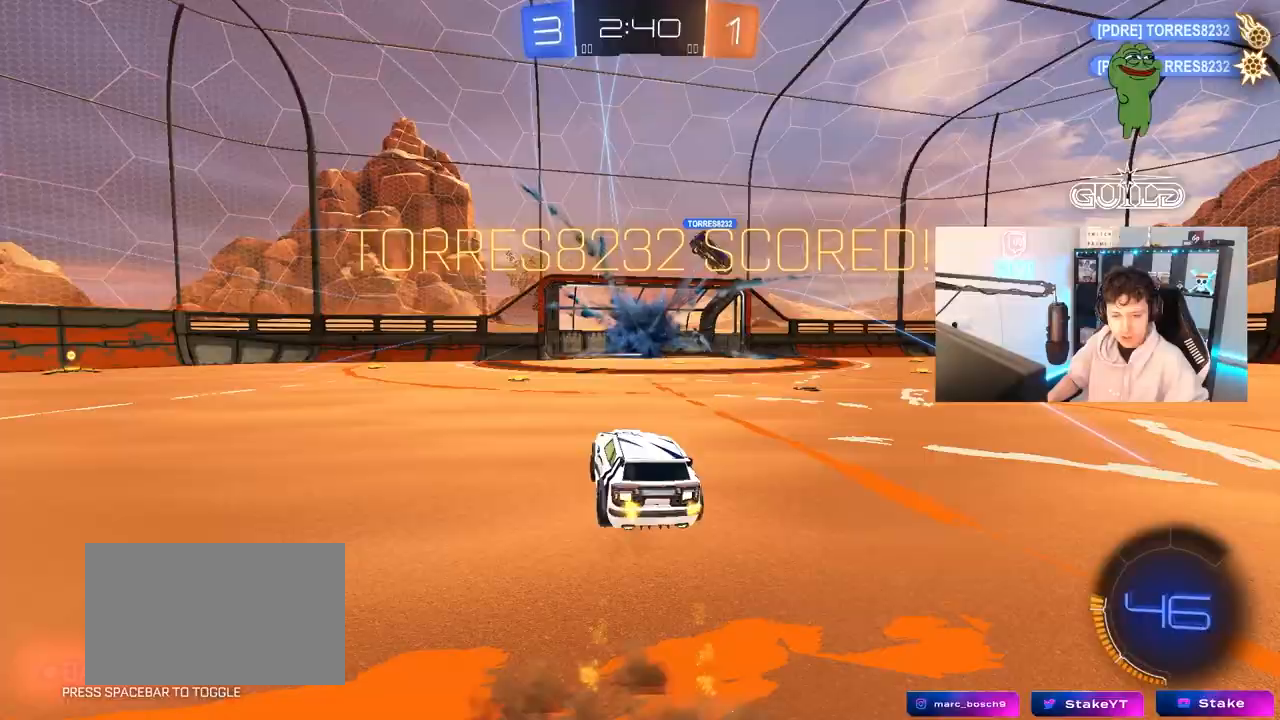
{"keys": ["d", "shift"], "mouse": [], "mouse_move": "up-right", "events": [[33, "mouse_right", "up"], [83, "d", "up"], [83, "s", "up"], [133, "mouse_right", "down"], [233, "d", "down"], [233, "mouse_left", "up"], [233, "s", "down"], [367, "mouse_right", "up"], [367, "s", "up"]]}
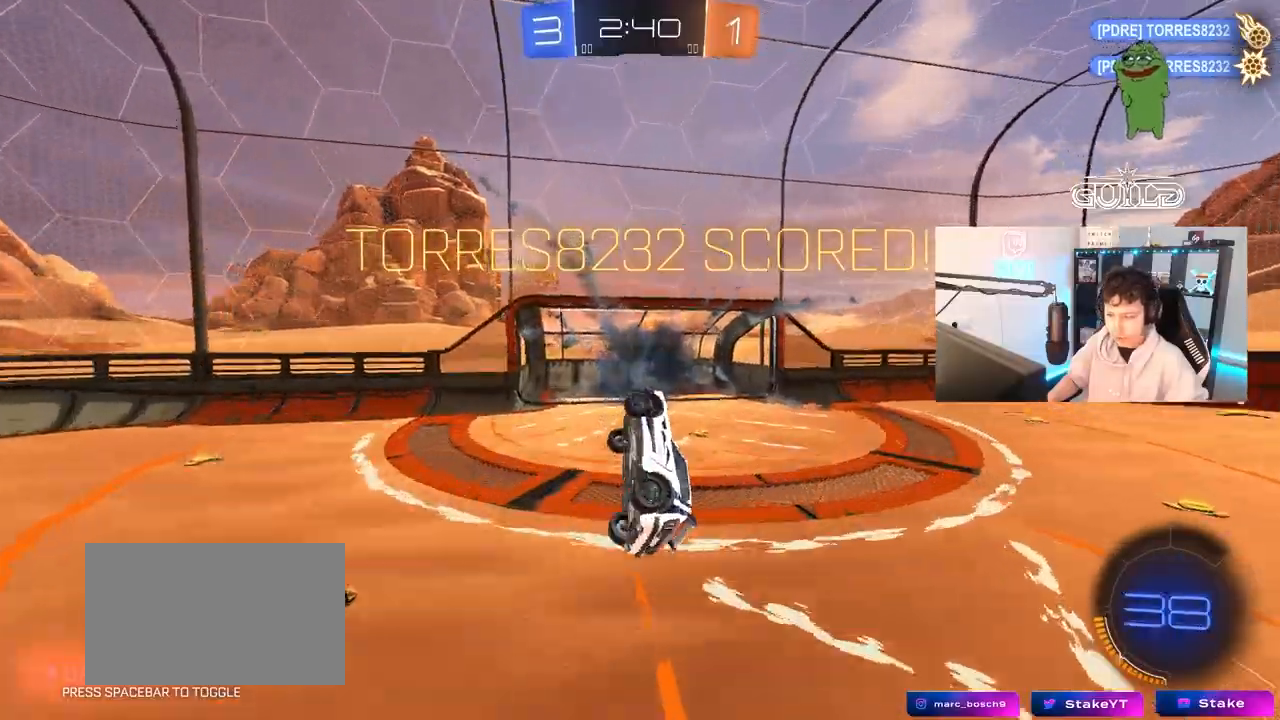
{"keys": [], "mouse": [], "mouse_move": "still", "events": [[100, "shift", "up"], [150, "mouse_left", "down"], [200, "d", "up"], [333, "s", "down"], [483, "mouse_left", "up"], [483, "s", "up"]]}
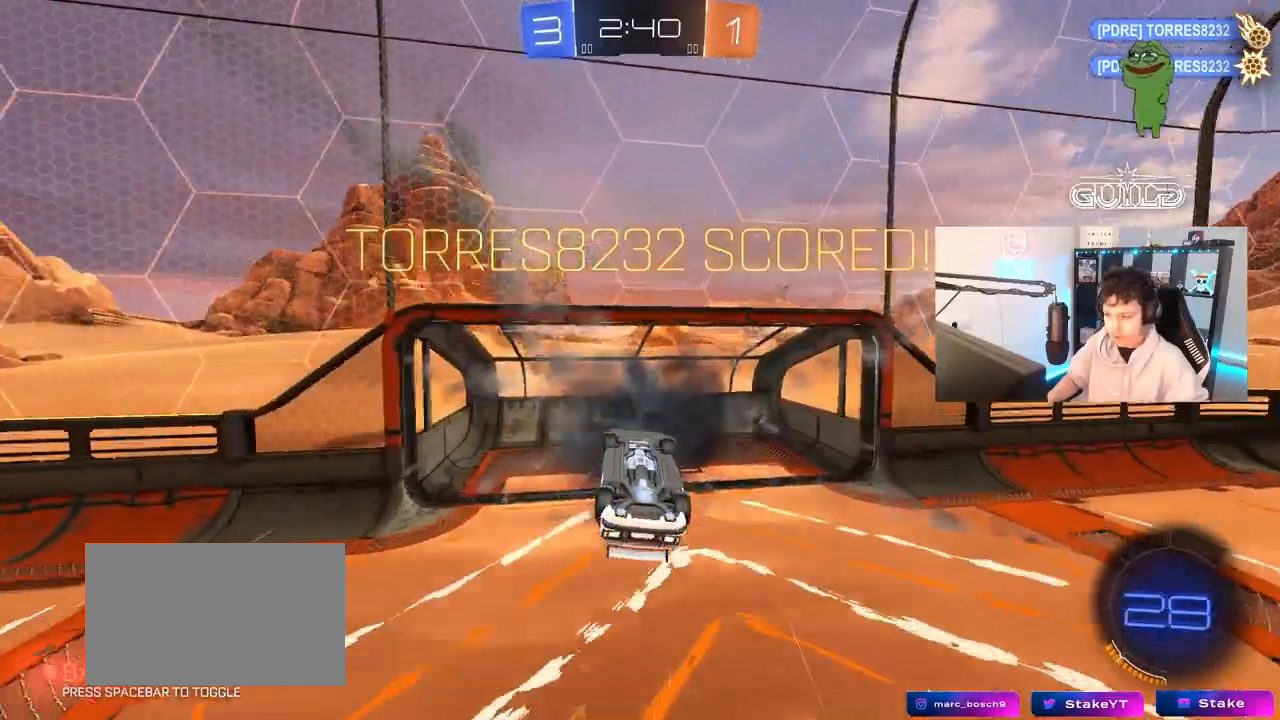
{"keys": ["space", "tab"], "mouse": [], "mouse_move": "still", "events": [[67, "tab", "down"], [250, "s", "down"], [400, "s", "up"], [483, "space", "down"]]}
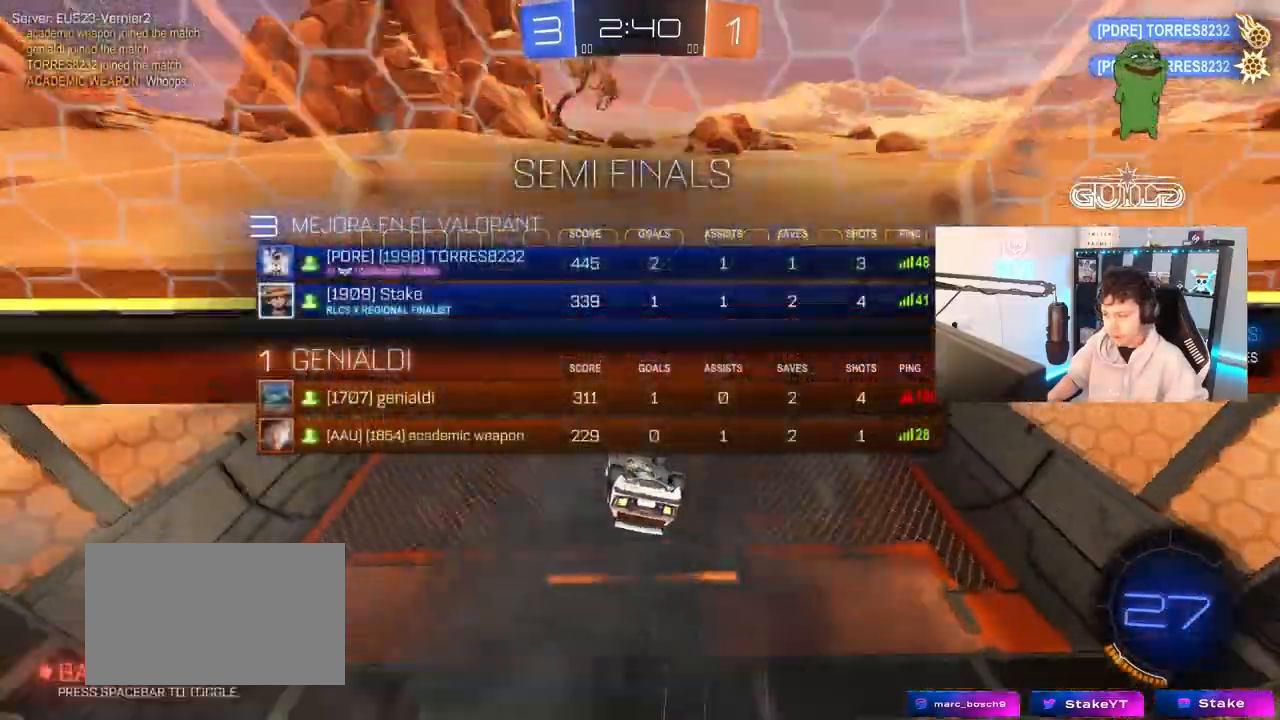
{"keys": ["w"], "mouse": ["left"], "mouse_move": "still", "events": [[133, "tab", "up"], [133, "w", "down"], [183, "mouse_left", "down"], [233, "space", "up"]]}
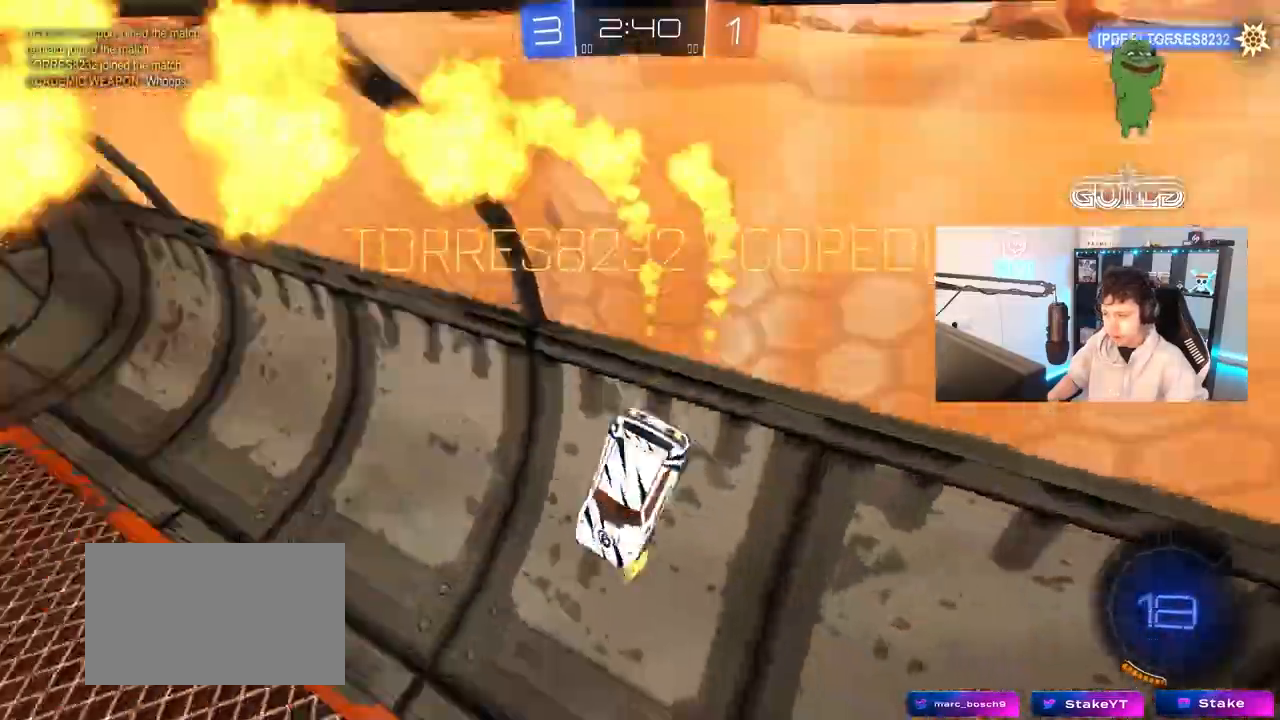
{"keys": ["a", "shift", "w"], "mouse": ["left", "right"], "mouse_move": "down", "events": [[283, "d", "down"], [283, "mouse_right", "down"], [383, "a", "down"], [383, "mouse_right", "up"], [383, "shift", "down"], [433, "d", "up"], [433, "mouse_right", "down"]]}
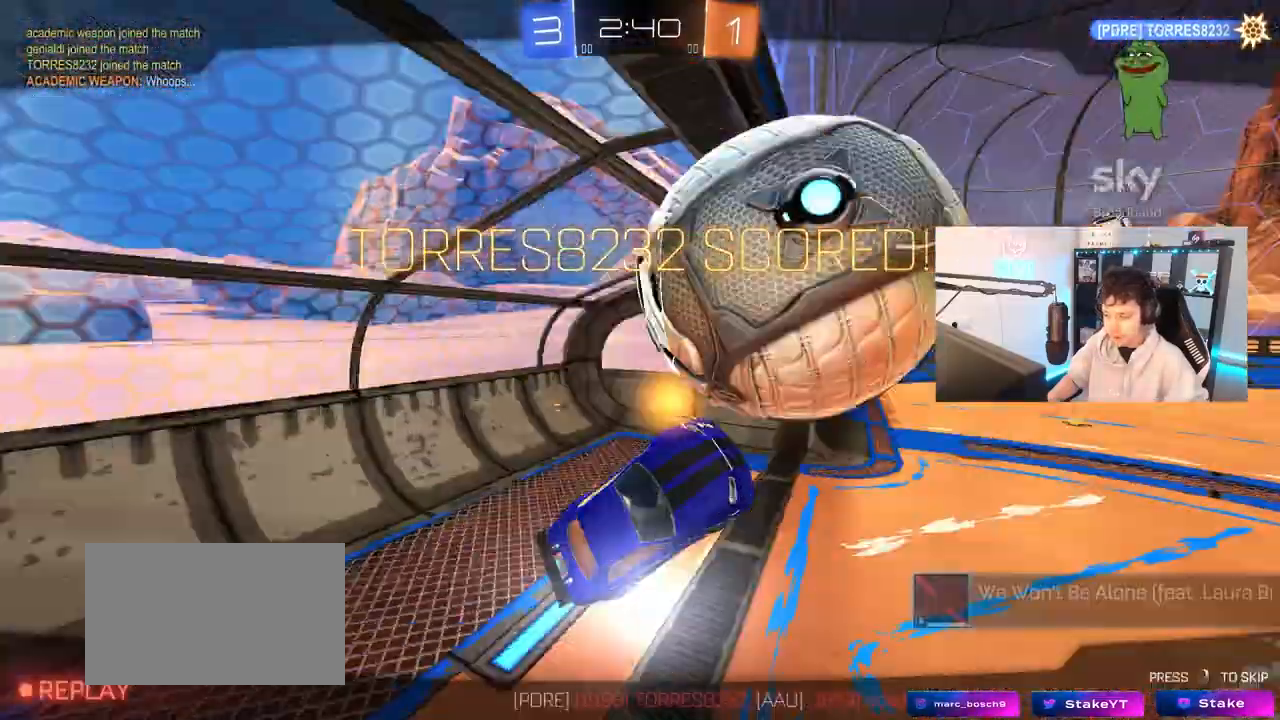
{"keys": [], "mouse": [], "mouse_move": "still", "events": [[33, "s", "down"], [33, "w", "up"], [217, "mouse_right", "up"], [250, "mouse_left", "up"], [400, "s", "up"], [450, "a", "up"], [450, "shift", "up"]]}
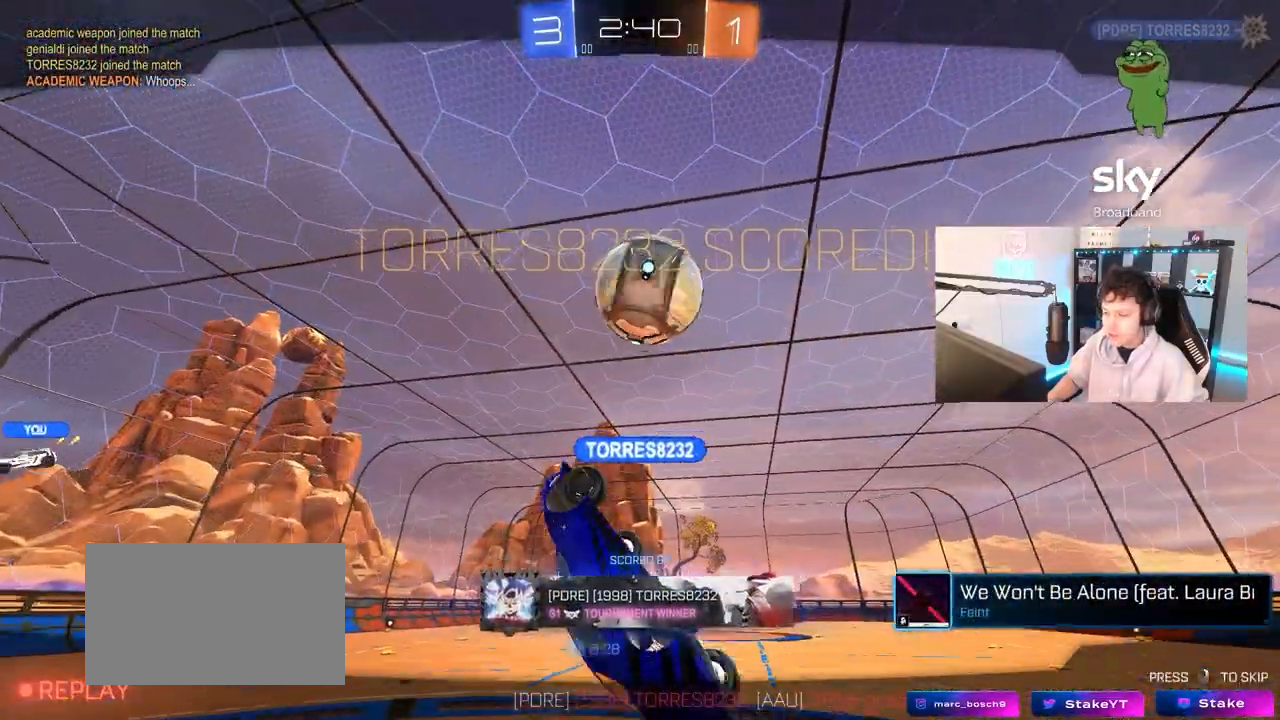
{"keys": [], "mouse": [], "mouse_move": "still", "events": []}
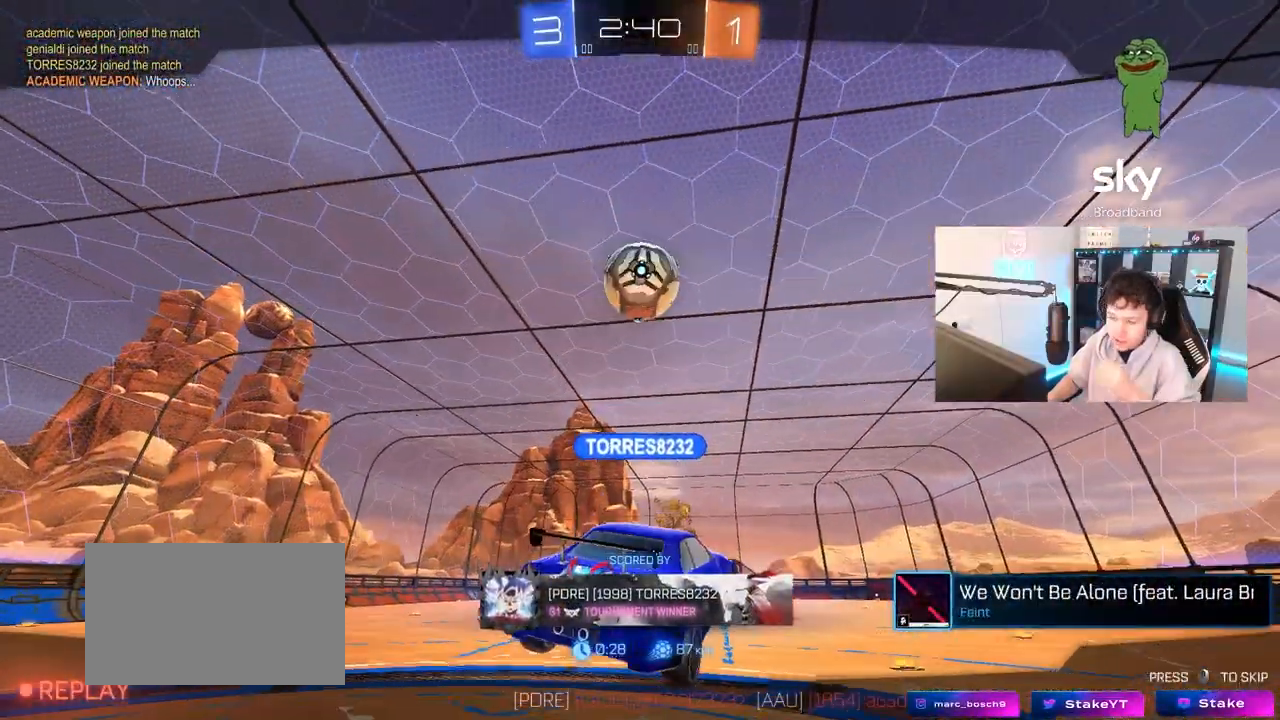
{"keys": [], "mouse": [], "mouse_move": "still", "events": []}
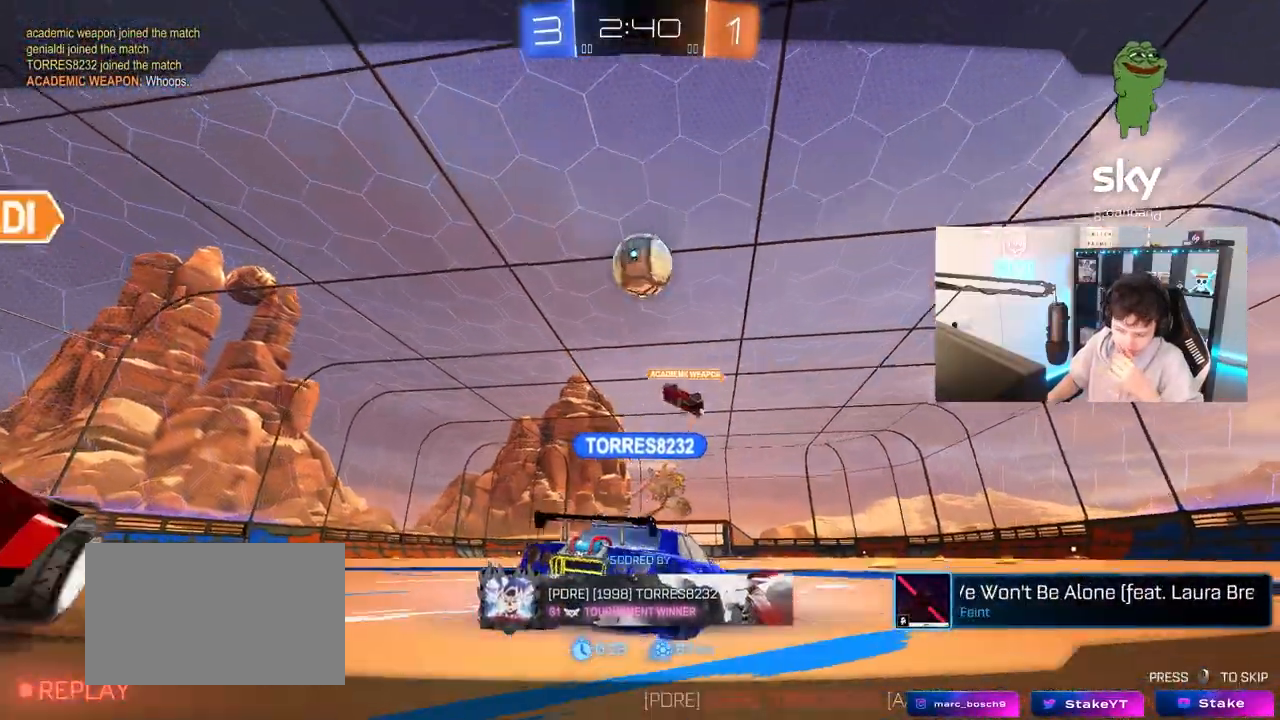
{"keys": [], "mouse": [], "mouse_move": "still", "events": []}
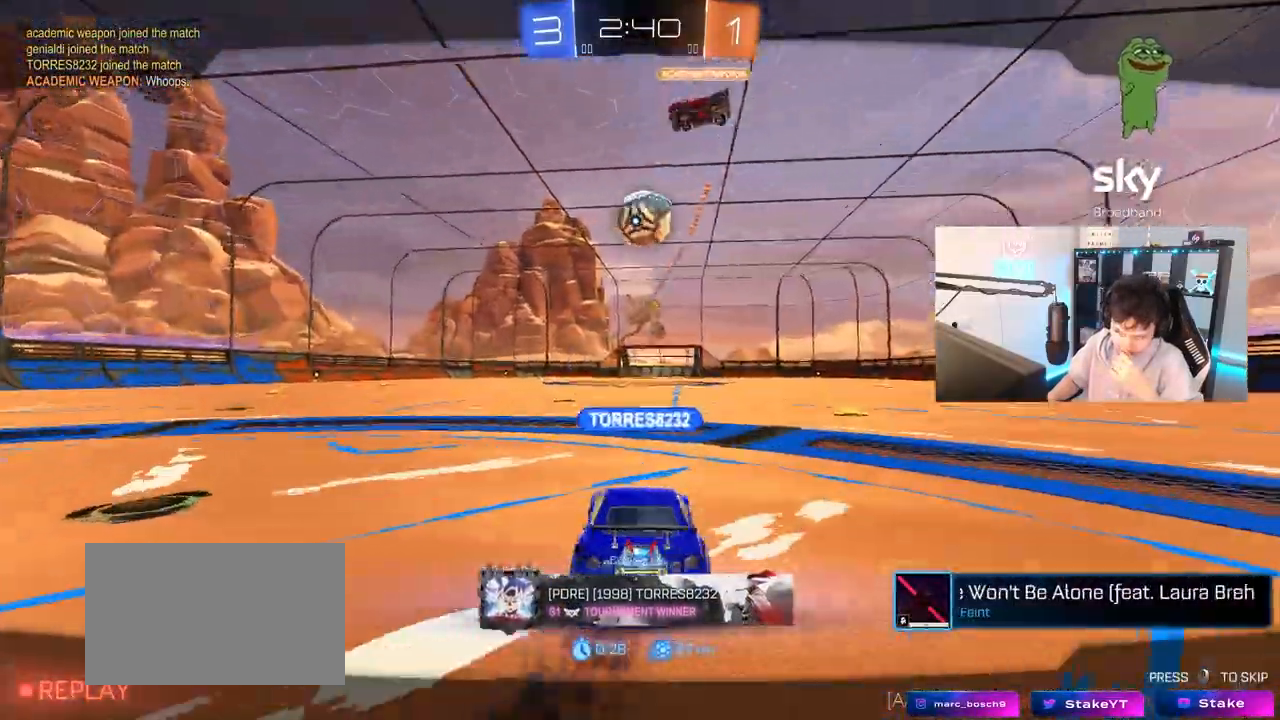
{"keys": [], "mouse": [], "mouse_move": "still", "events": []}
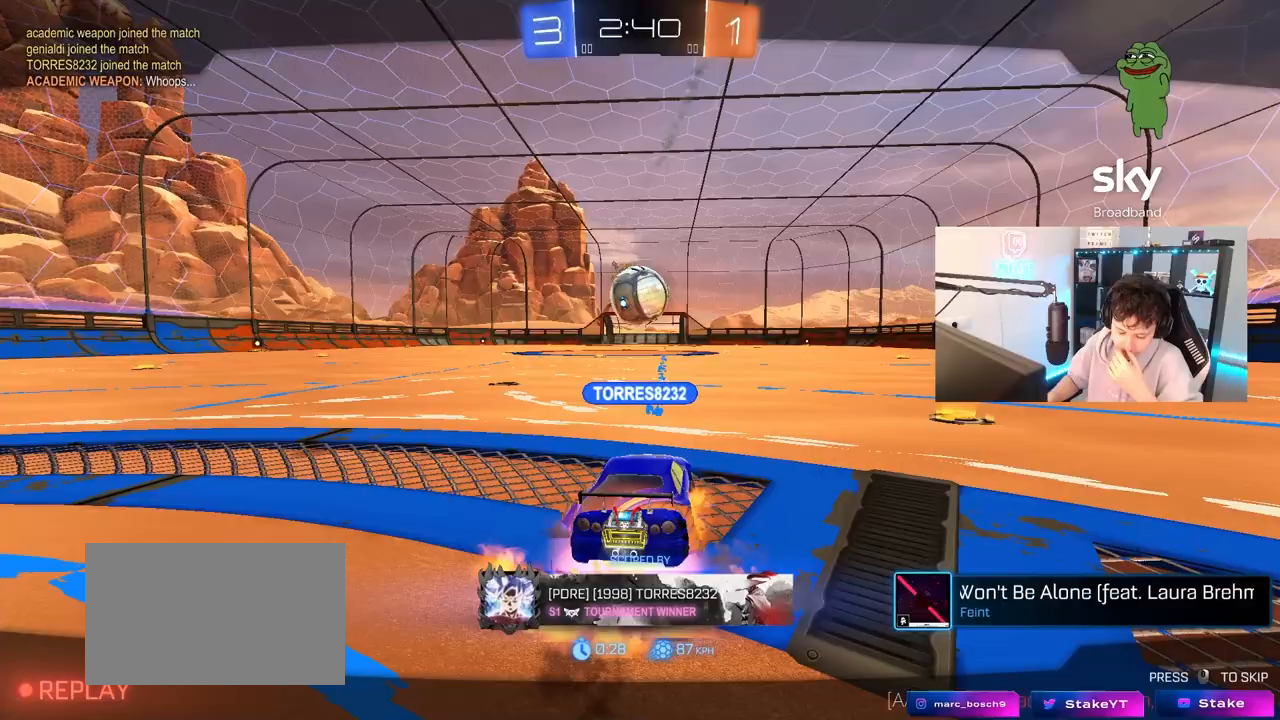
{"keys": [], "mouse": [], "mouse_move": "still", "events": []}
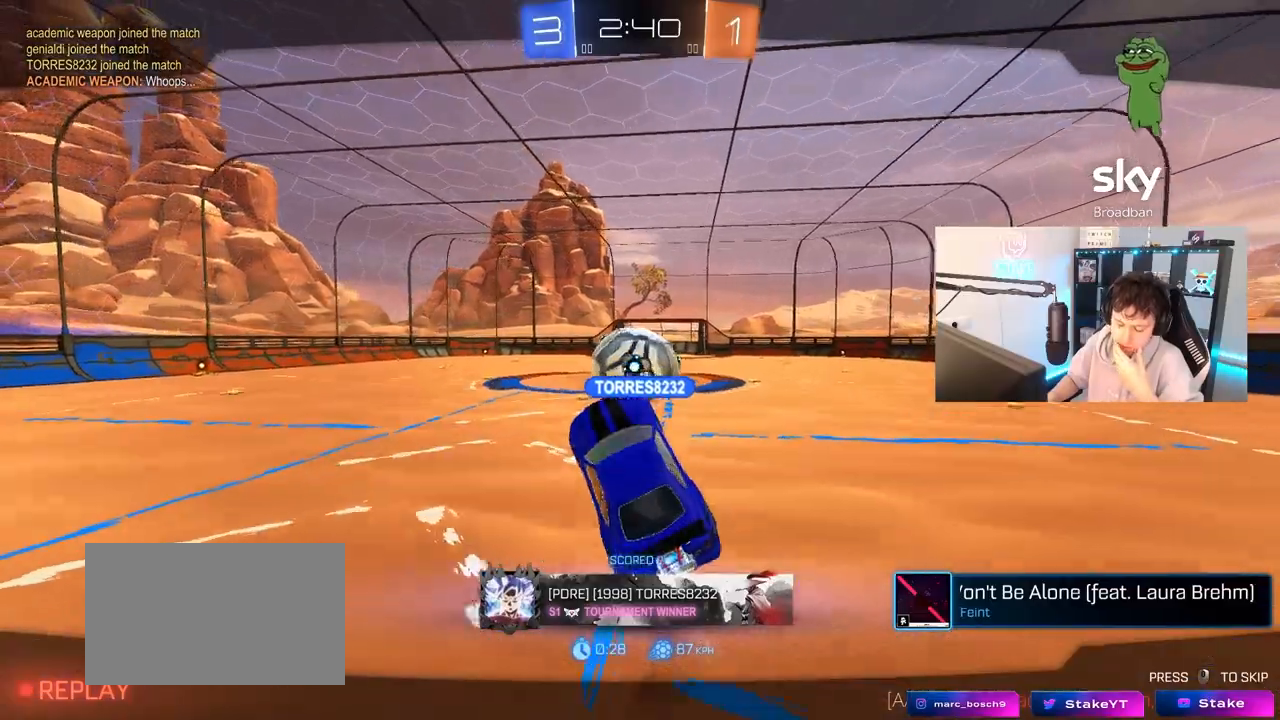
{"keys": [], "mouse": [], "mouse_move": "still", "events": []}
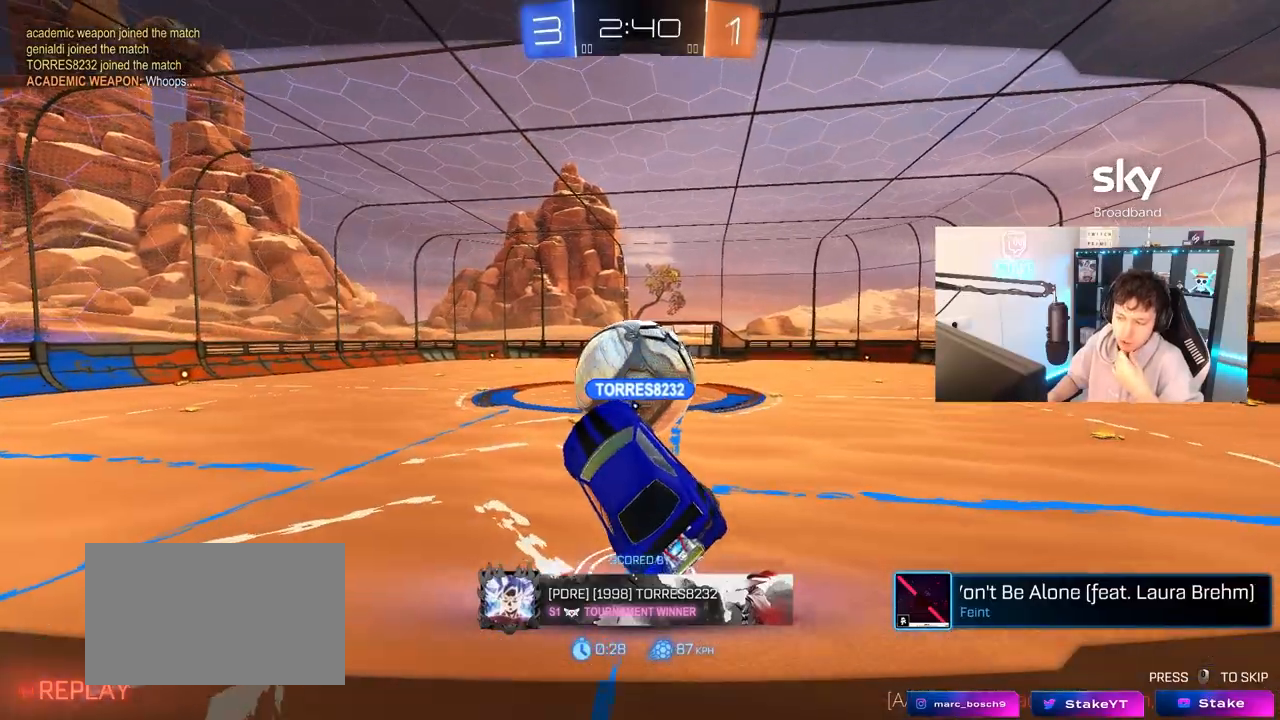
{"keys": [], "mouse": [], "mouse_move": "still", "events": []}
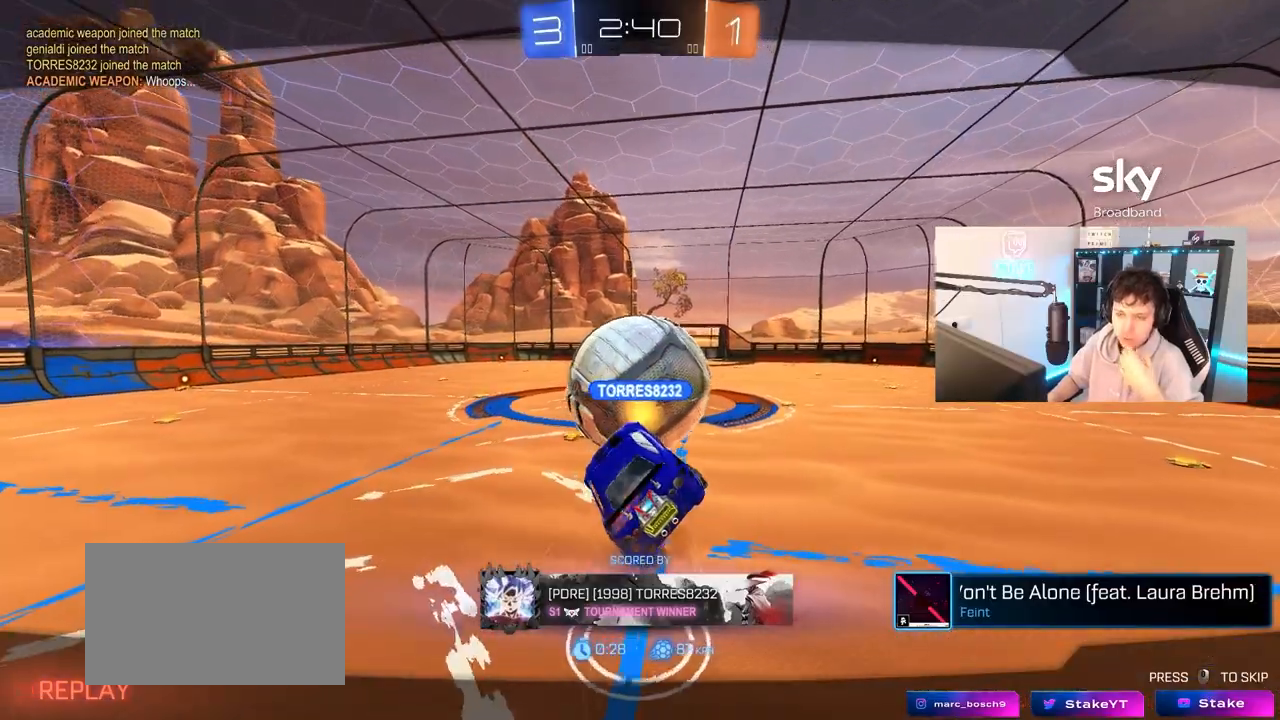
{"keys": [], "mouse": [], "mouse_move": "still", "events": []}
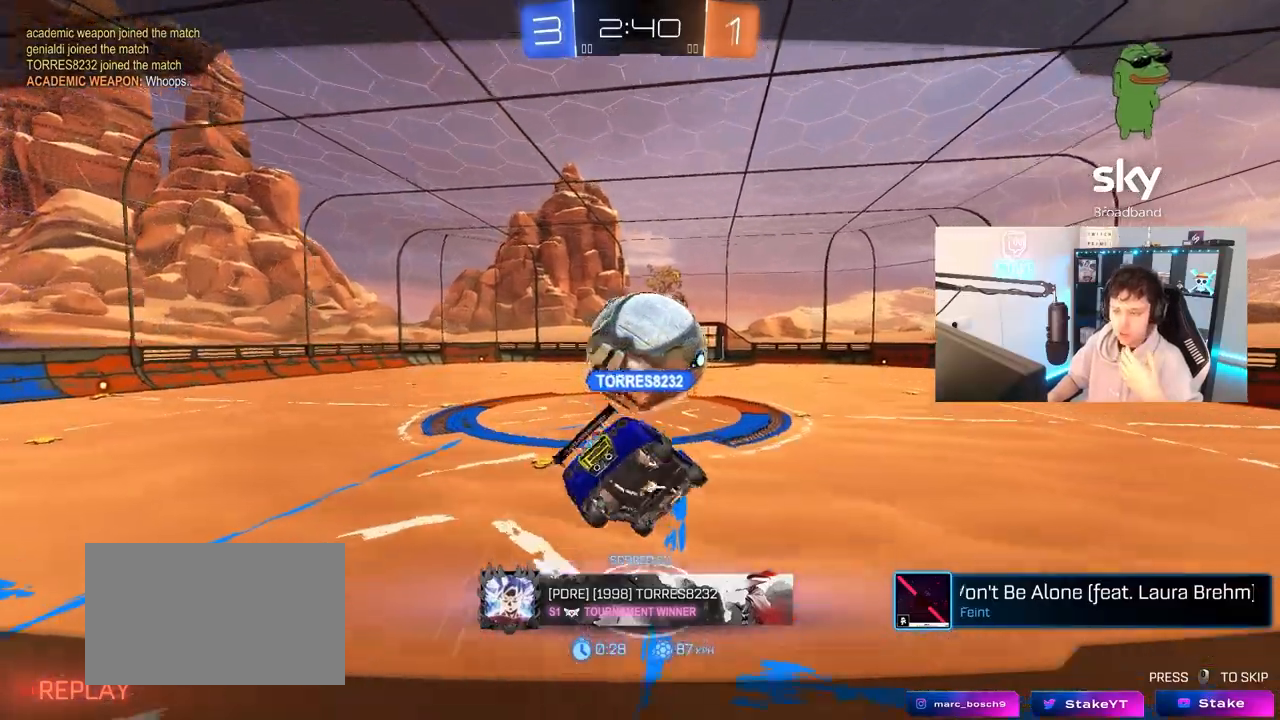
{"keys": [], "mouse": [], "mouse_move": "still", "events": []}
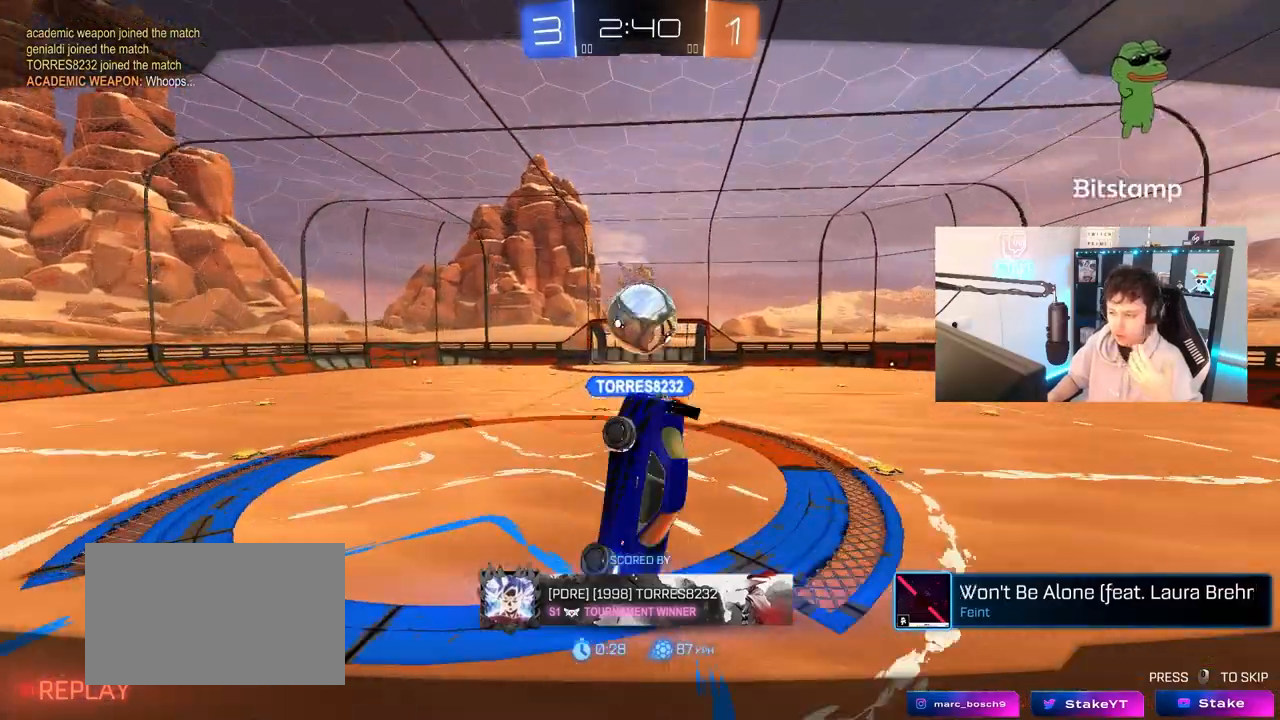
{"keys": [], "mouse": [], "mouse_move": "still", "events": []}
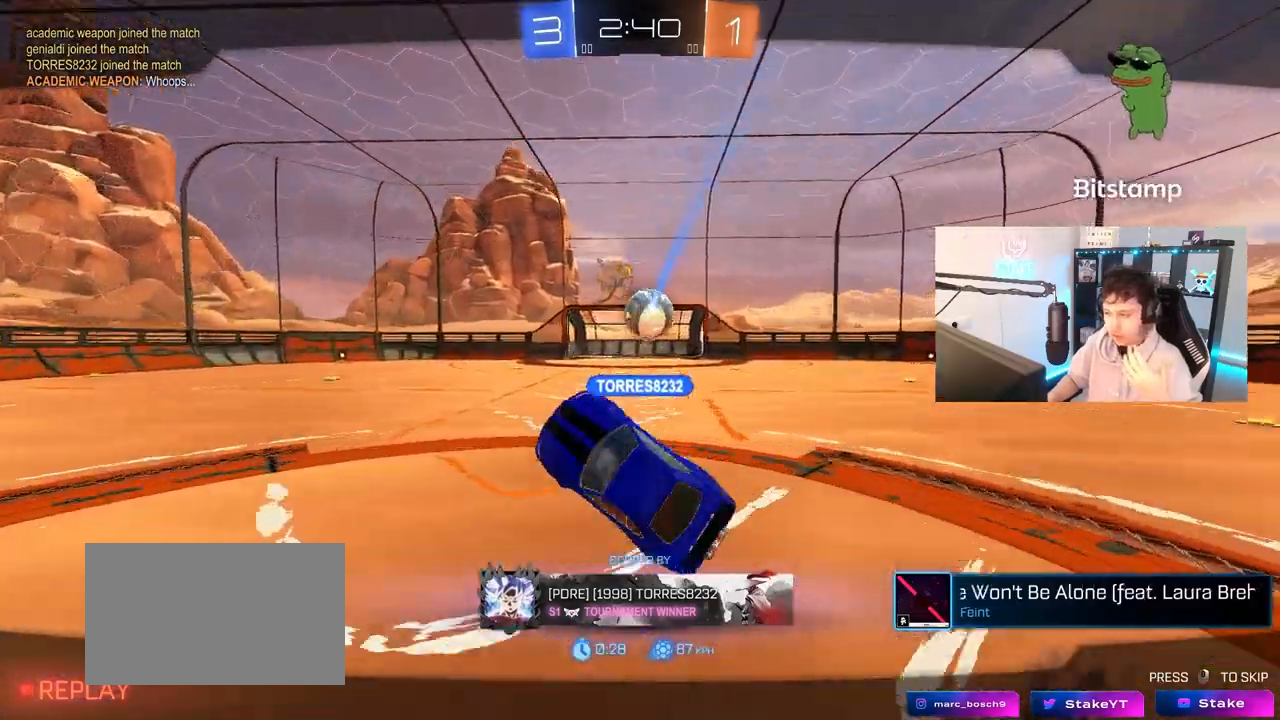
{"keys": [], "mouse": [], "mouse_move": "up-right", "events": []}
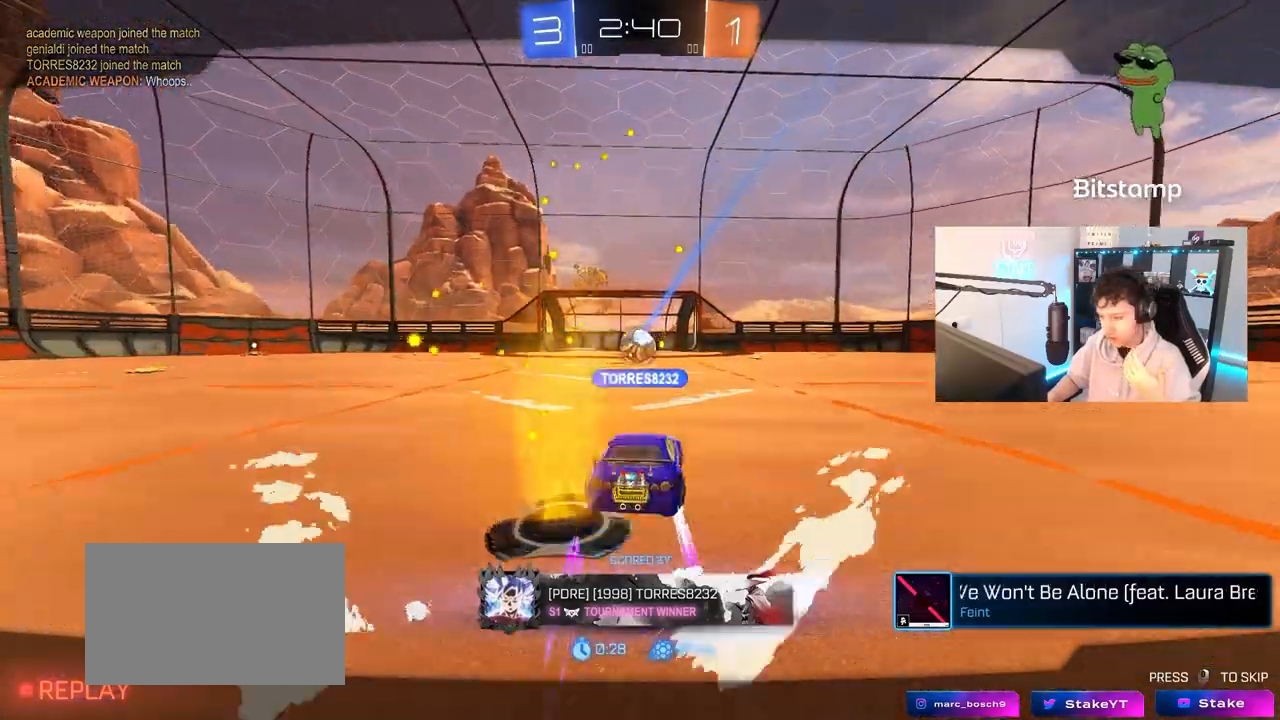
{"keys": [], "mouse": [], "mouse_move": "still", "events": []}